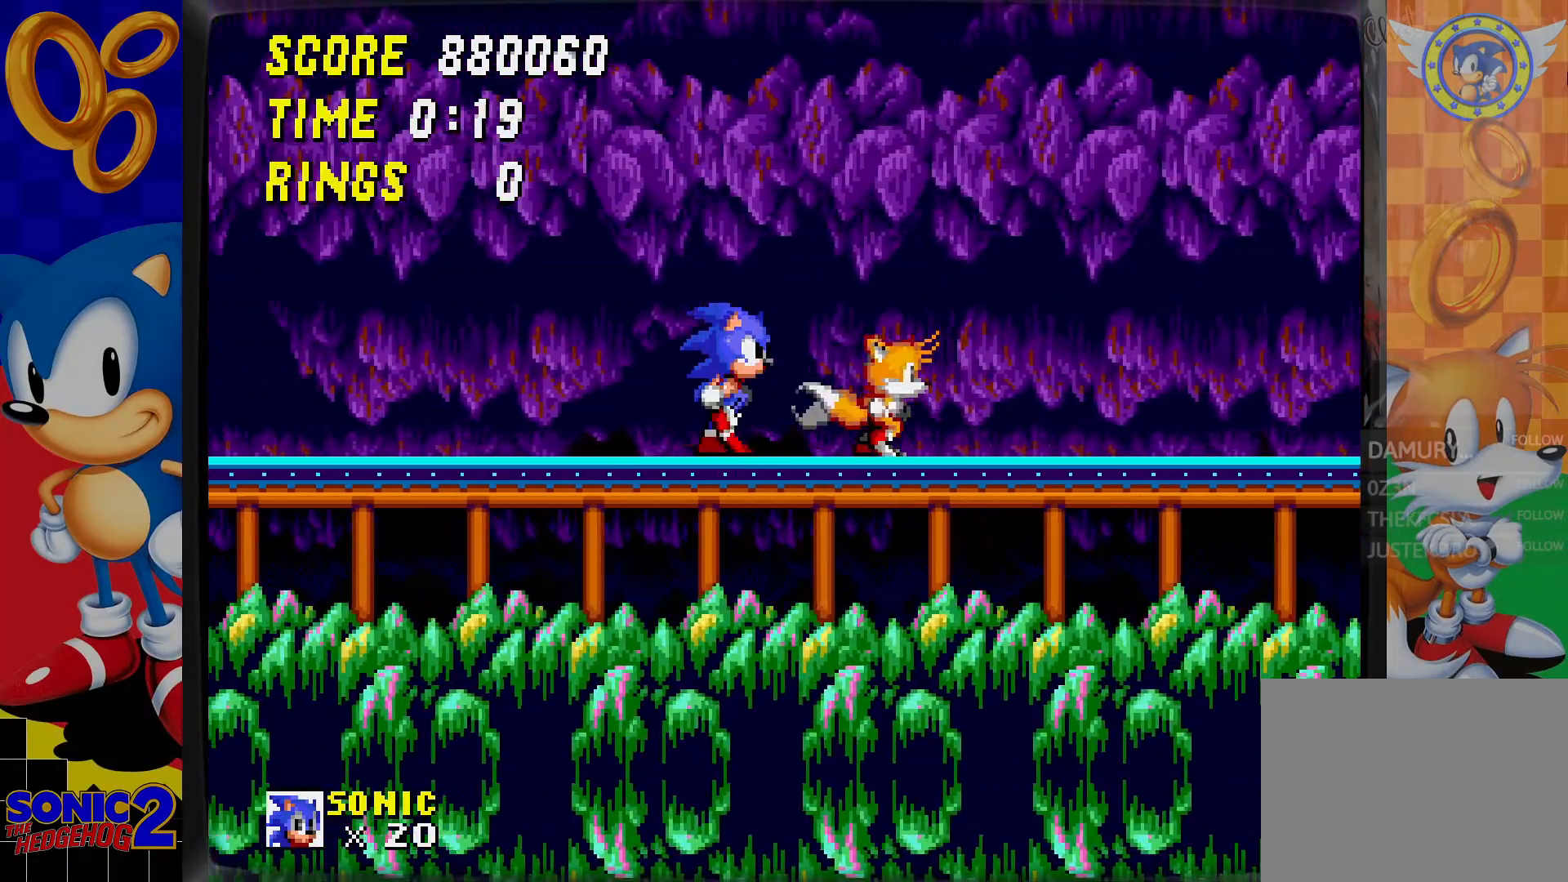
Gameplay with a controller; each line is a JSON object with the inputs held at the frame after it. "events" lists button and stick changes between this image and that frame as [ms after this image, input, new state], when the widget could be followed in between. Not read: L3 R3.
{"buttons": [], "events": []}
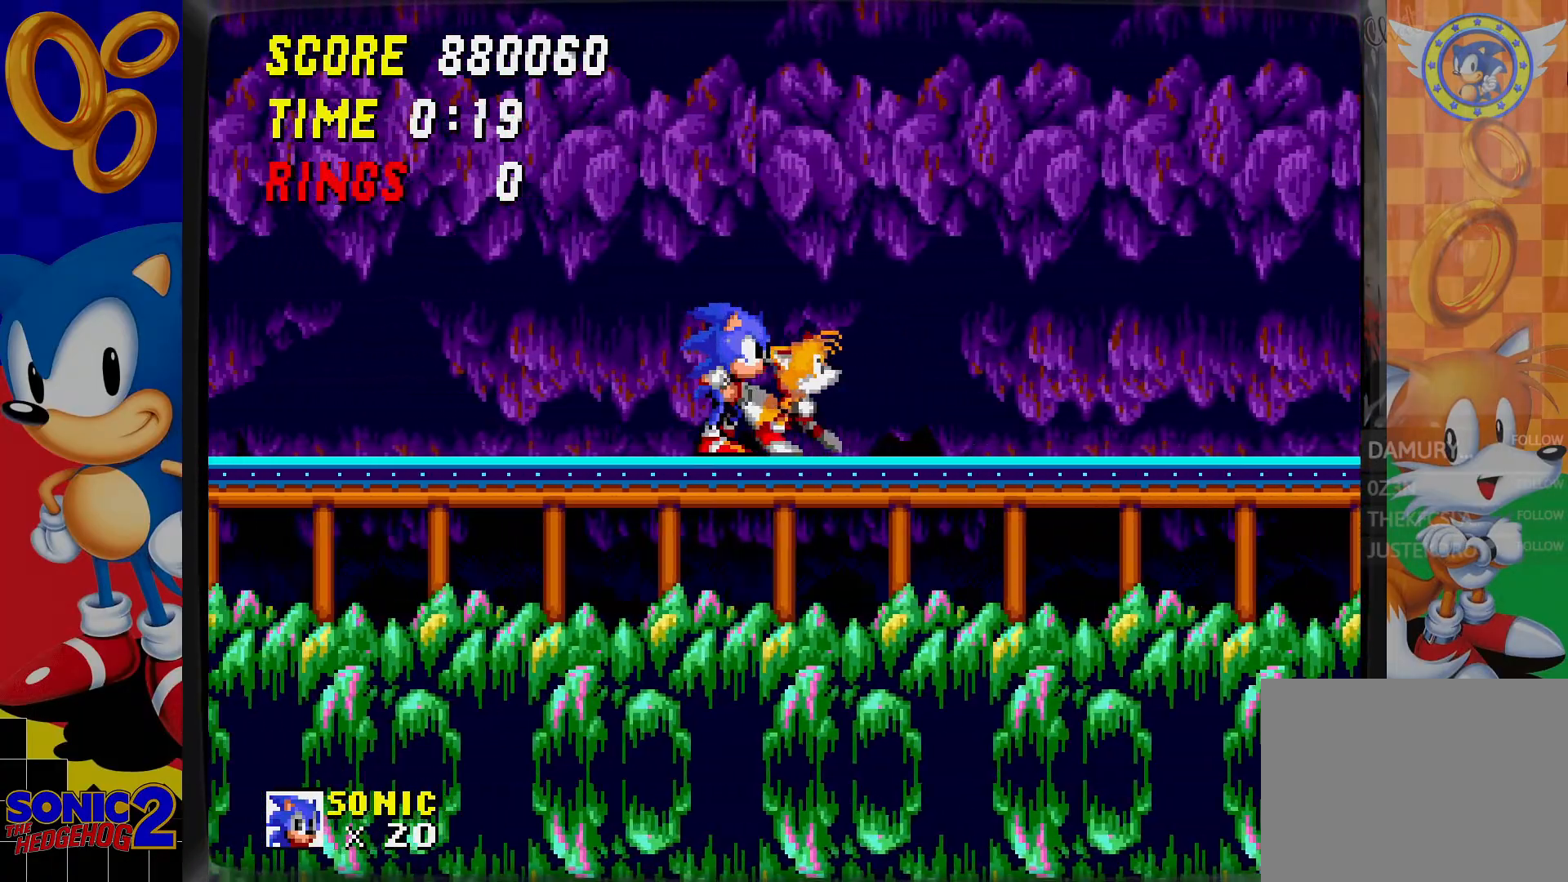
{"buttons": ["DPAD_DOWN"], "events": [[350, "DPAD_DOWN", "down"]]}
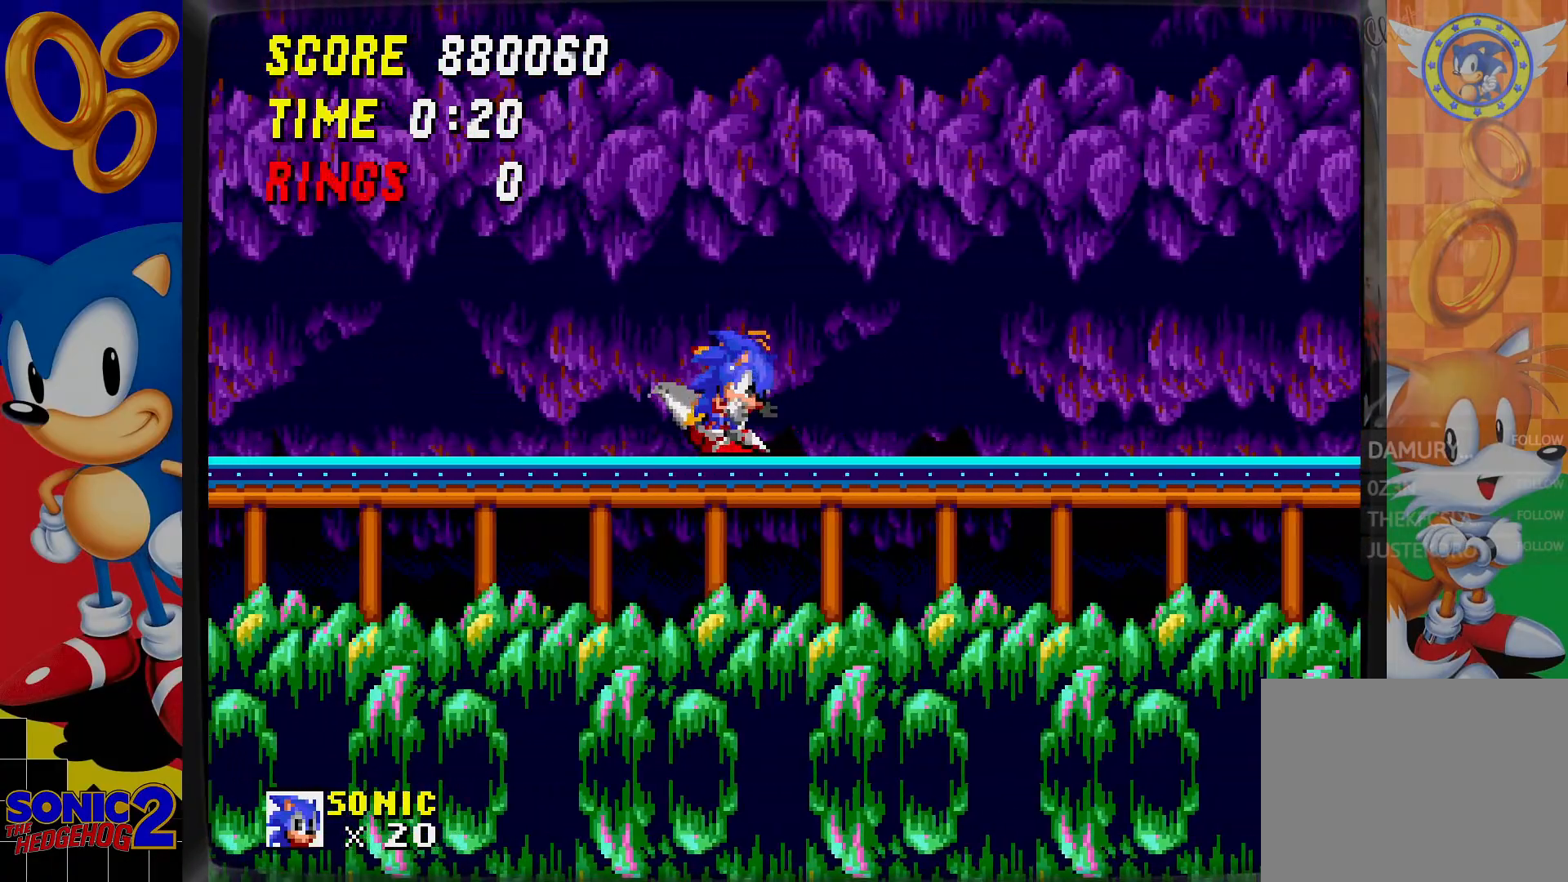
{"buttons": ["C", "DPAD_DOWN"], "events": [[217, "B", "down"], [267, "B", "up"], [283, "C", "down"], [333, "B", "down"], [333, "C", "up"], [383, "B", "up"], [383, "C", "down"], [417, "C", "up"], [500, "C", "down"]]}
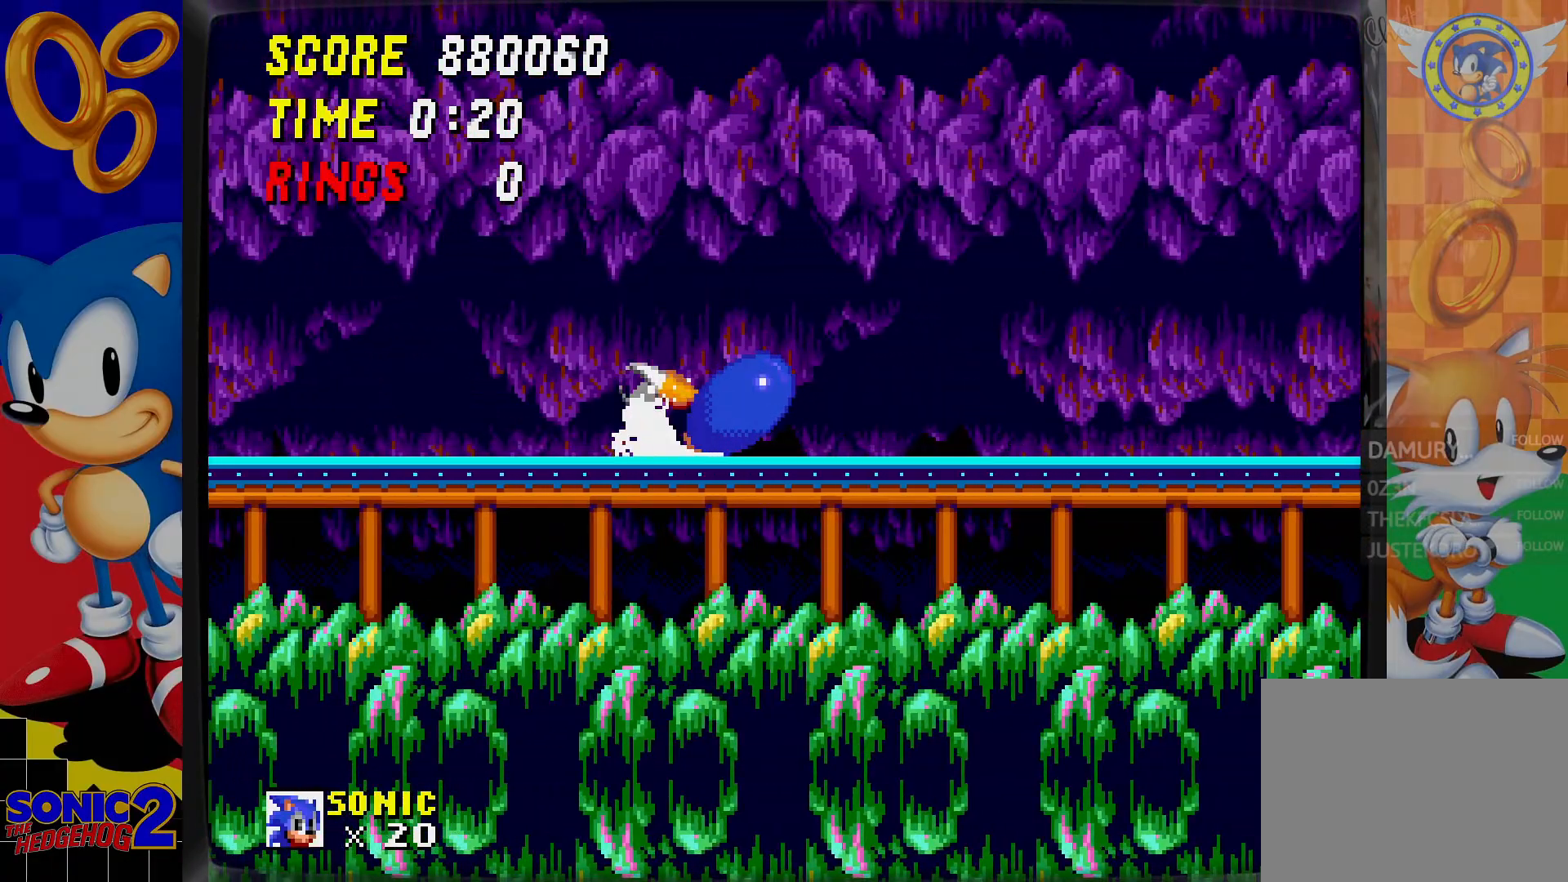
{"buttons": [], "events": [[33, "C", "up"], [50, "B", "down"], [83, "B", "up"], [83, "C", "down"], [150, "B", "down"], [150, "C", "up"], [233, "B", "up"], [250, "DPAD_DOWN", "up"]]}
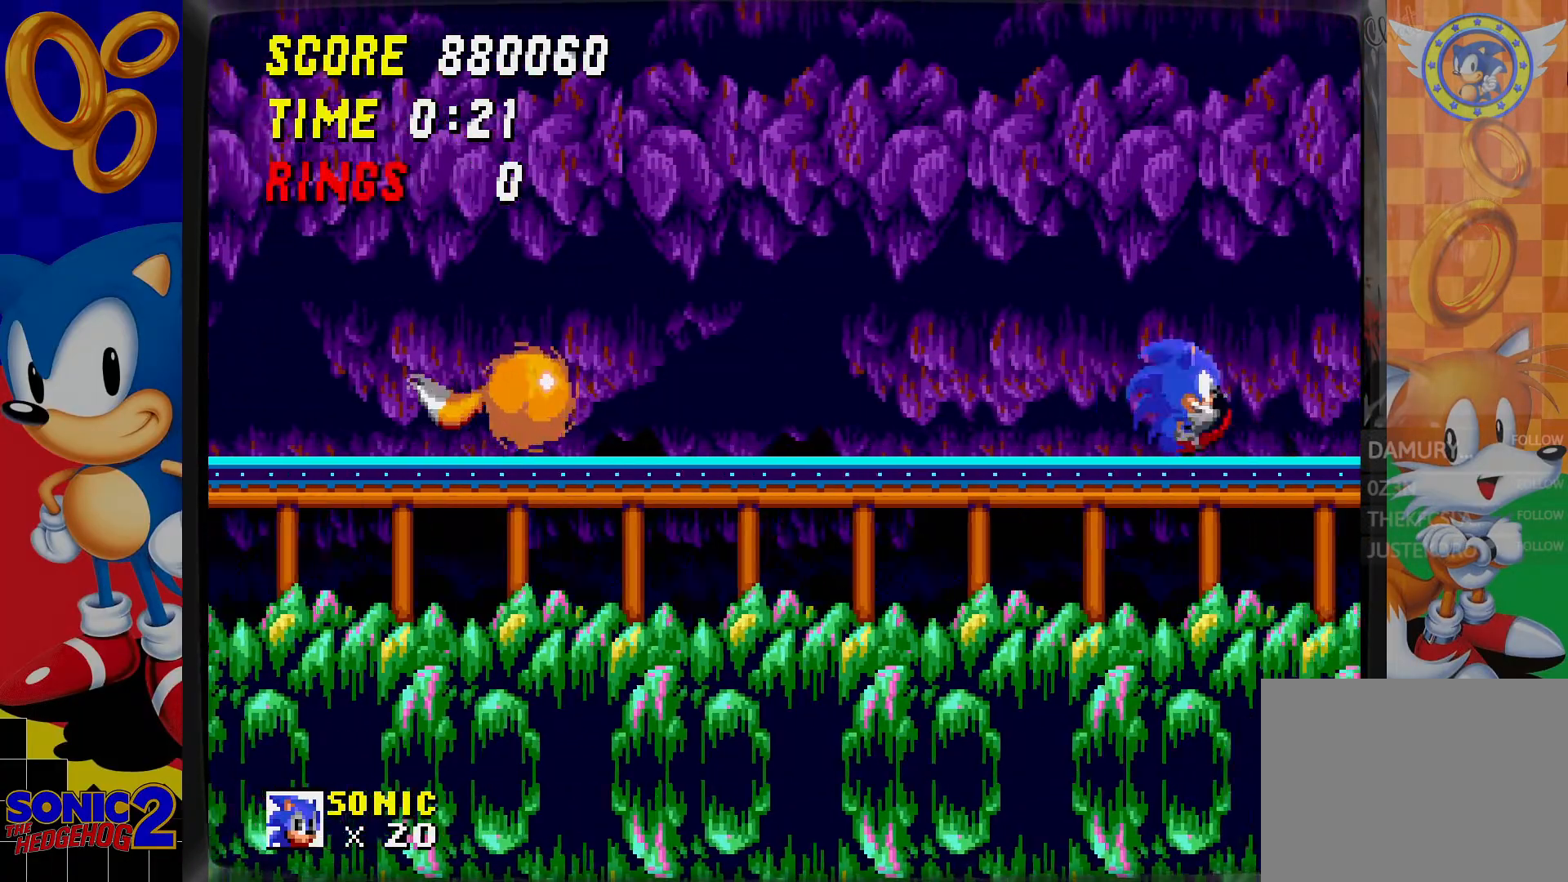
{"buttons": ["C"], "events": [[367, "C", "down"]]}
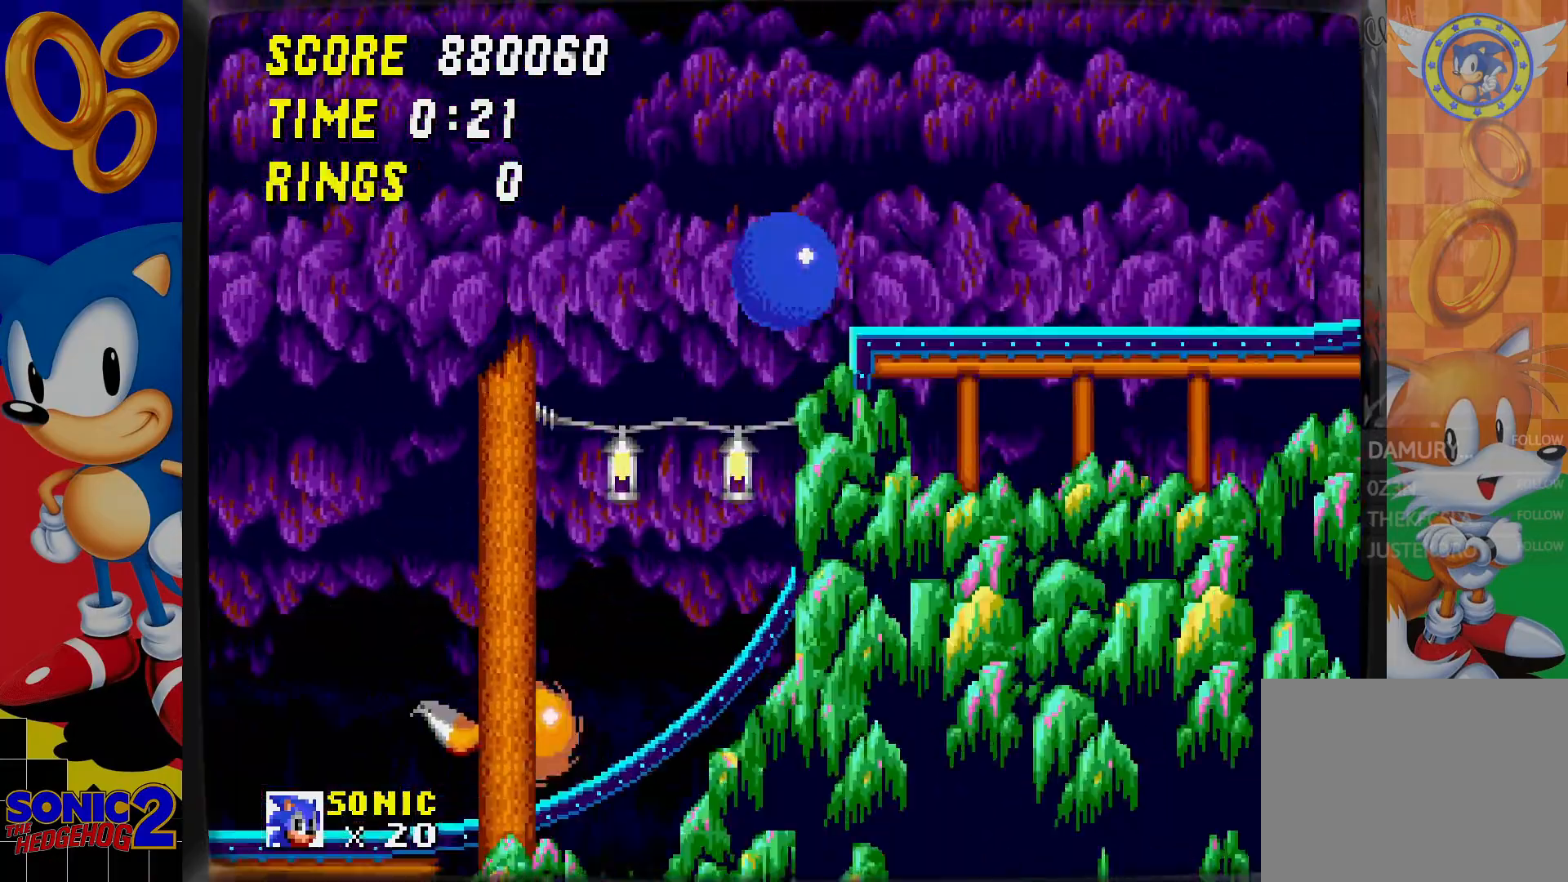
{"buttons": [], "events": [[17, "C", "up"]]}
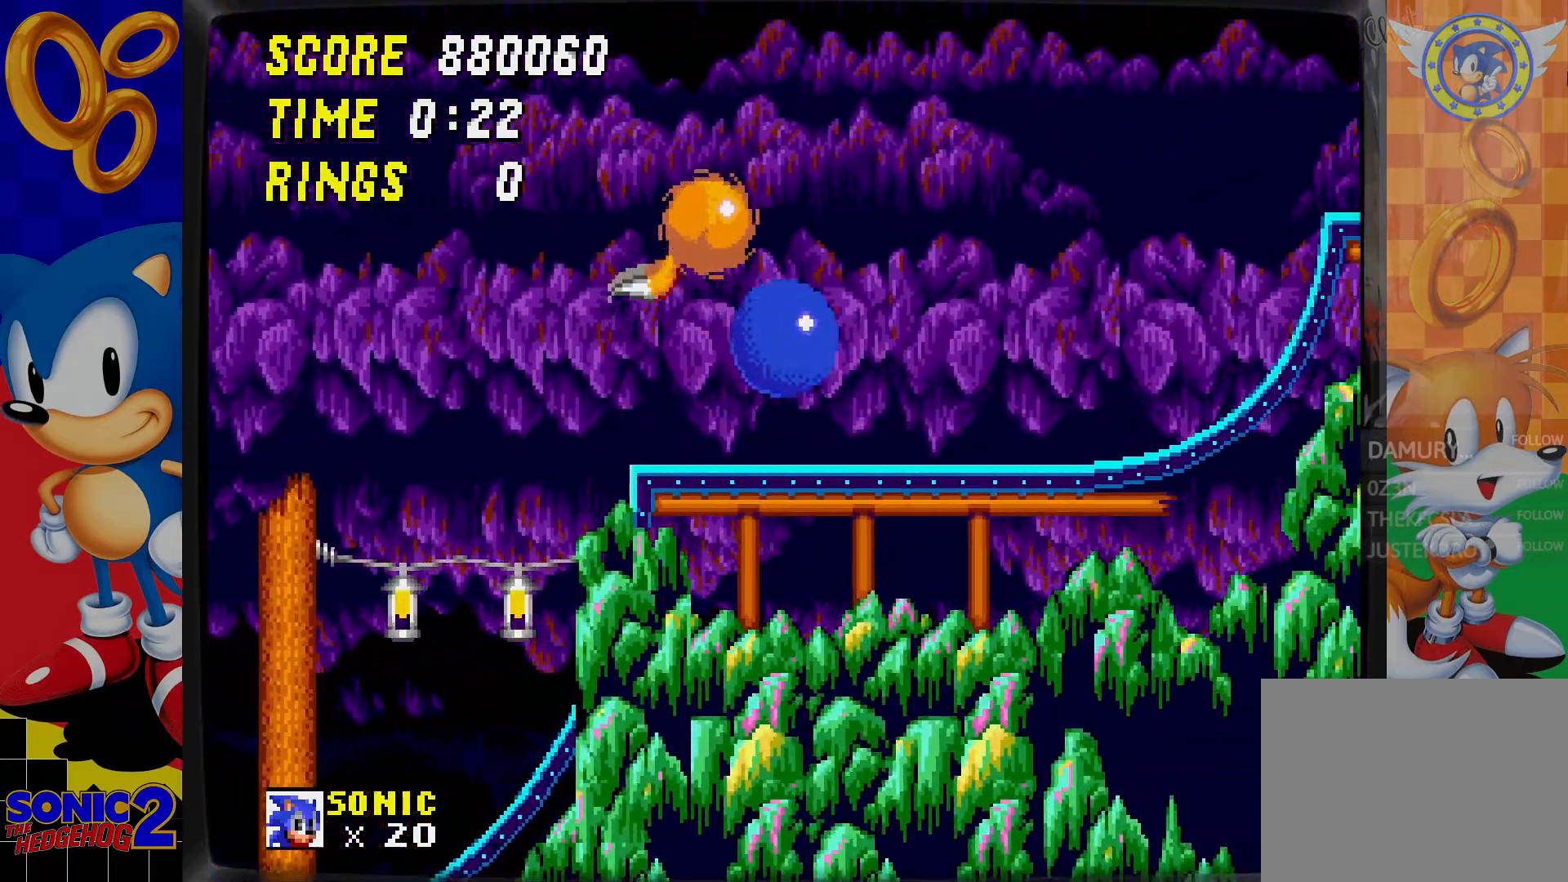
{"buttons": [], "events": []}
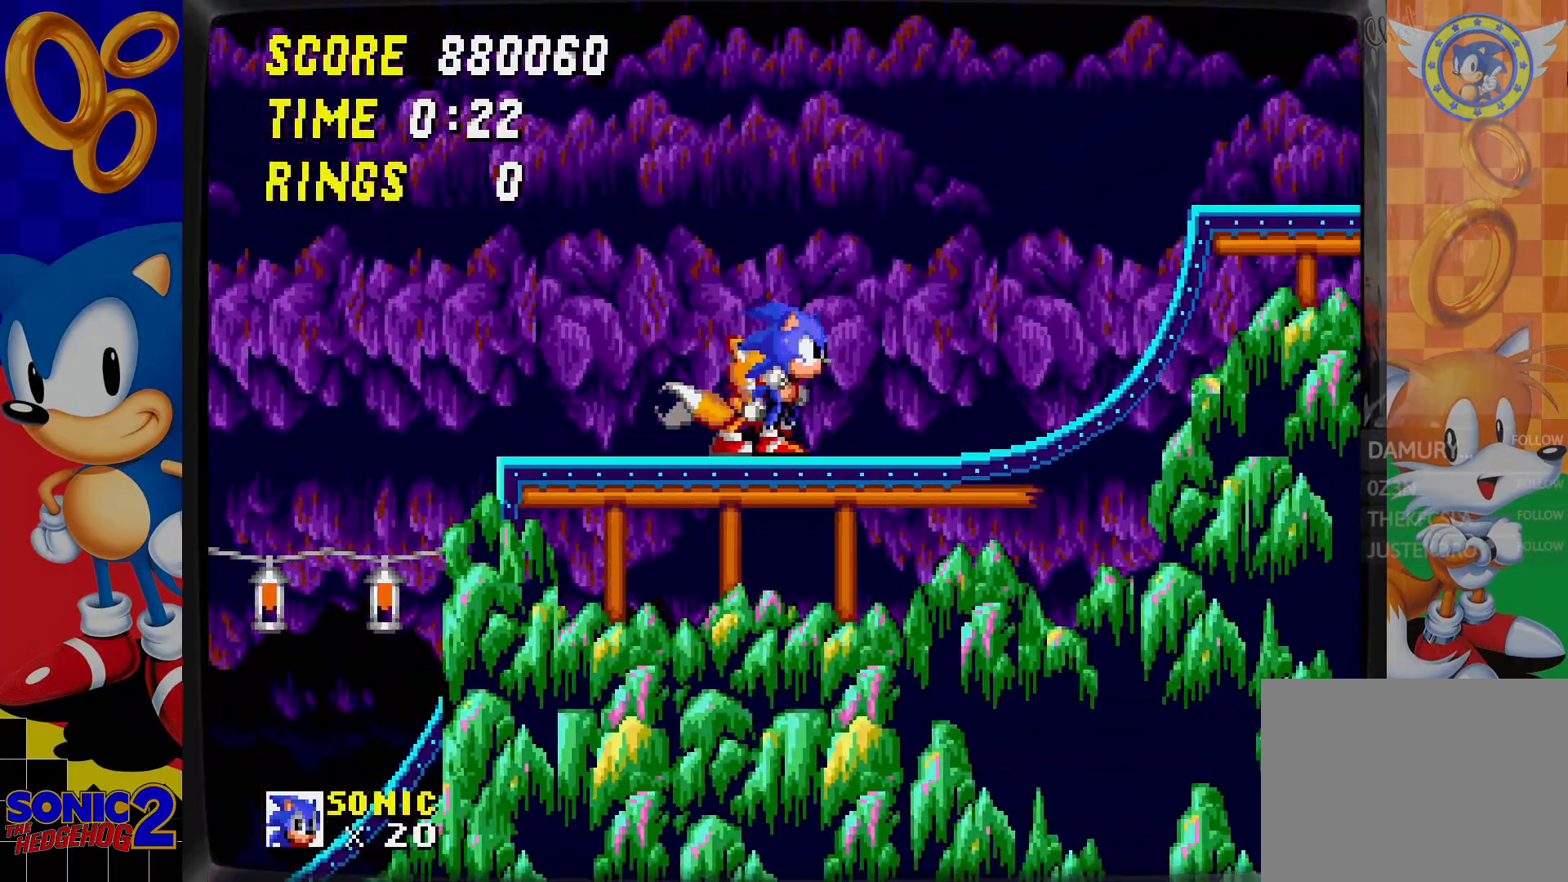
{"buttons": [], "events": [[217, "DPAD_DOWN", "down"], [233, "DPAD_LEFT", "down"], [450, "DPAD_LEFT", "up"], [467, "DPAD_DOWN", "up"]]}
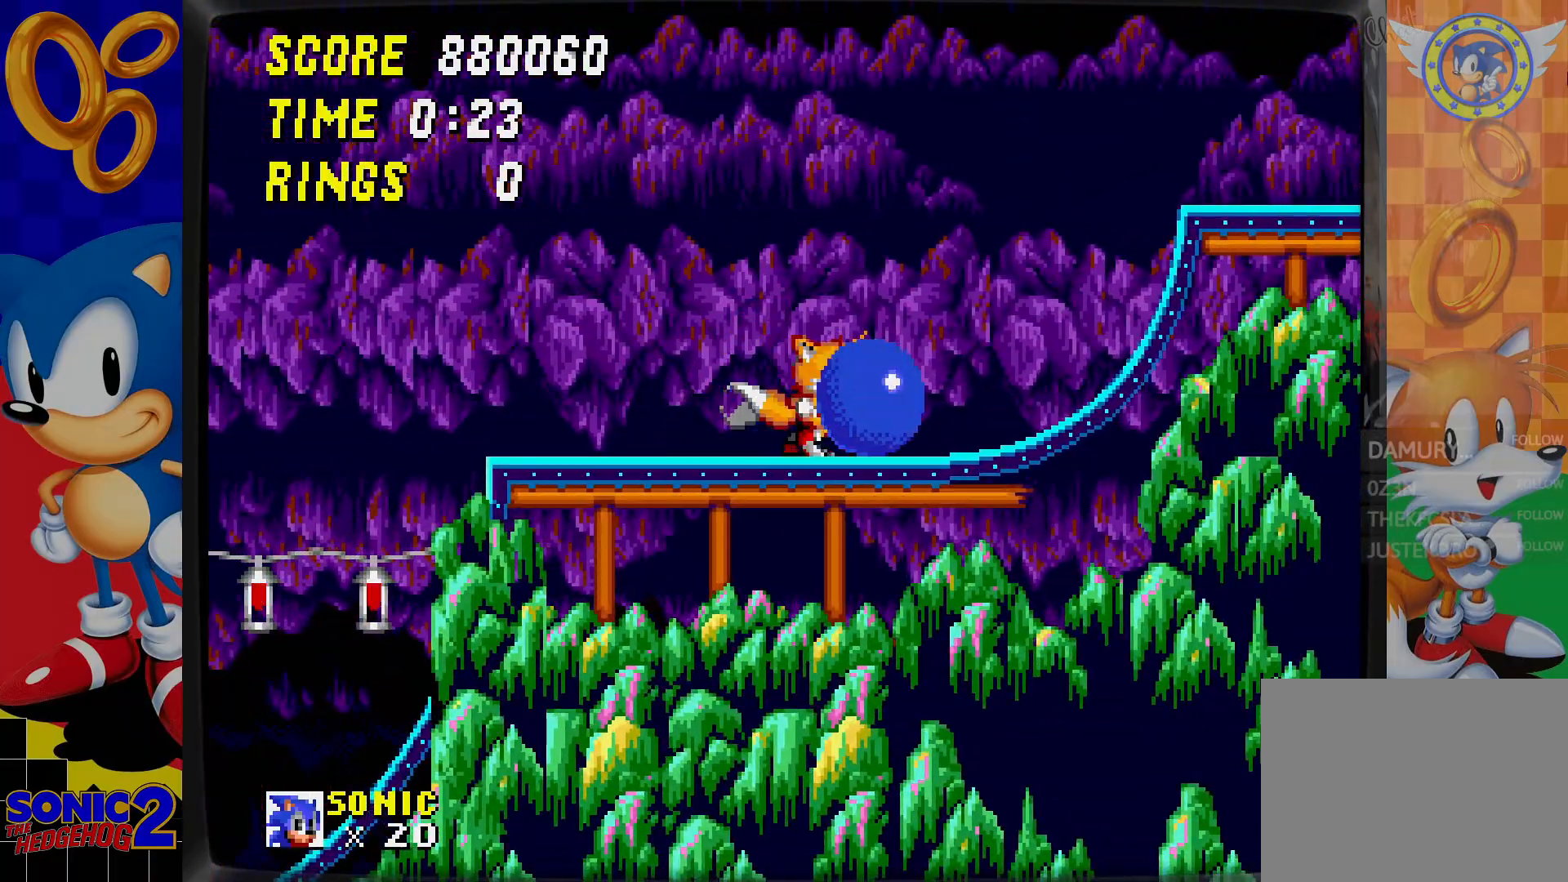
{"buttons": [], "events": [[33, "C", "down"], [283, "C", "up"]]}
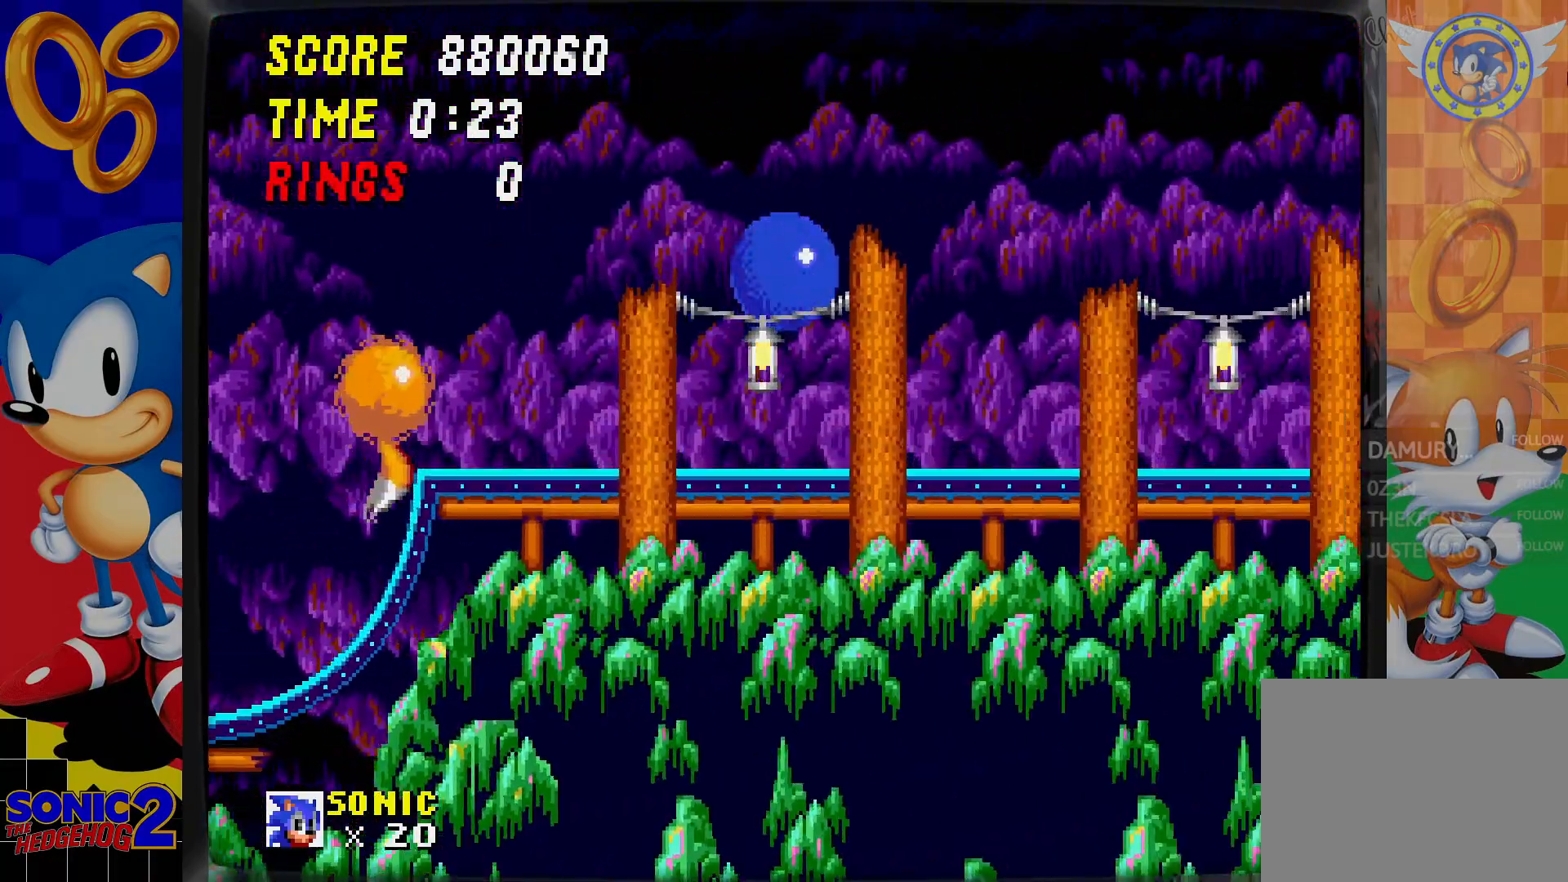
{"buttons": [], "events": []}
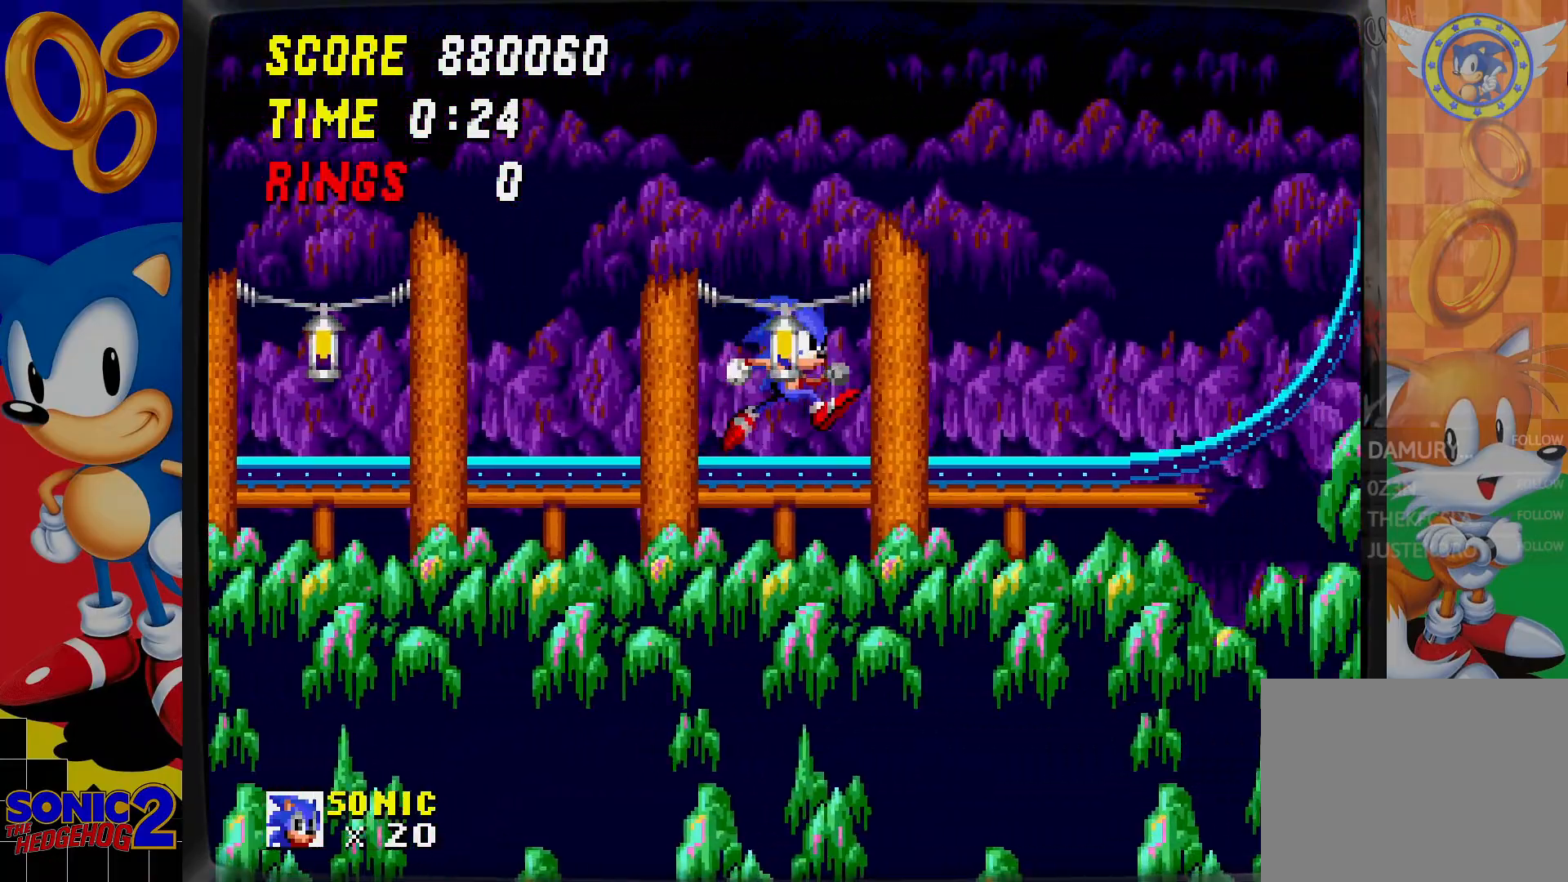
{"buttons": [], "events": []}
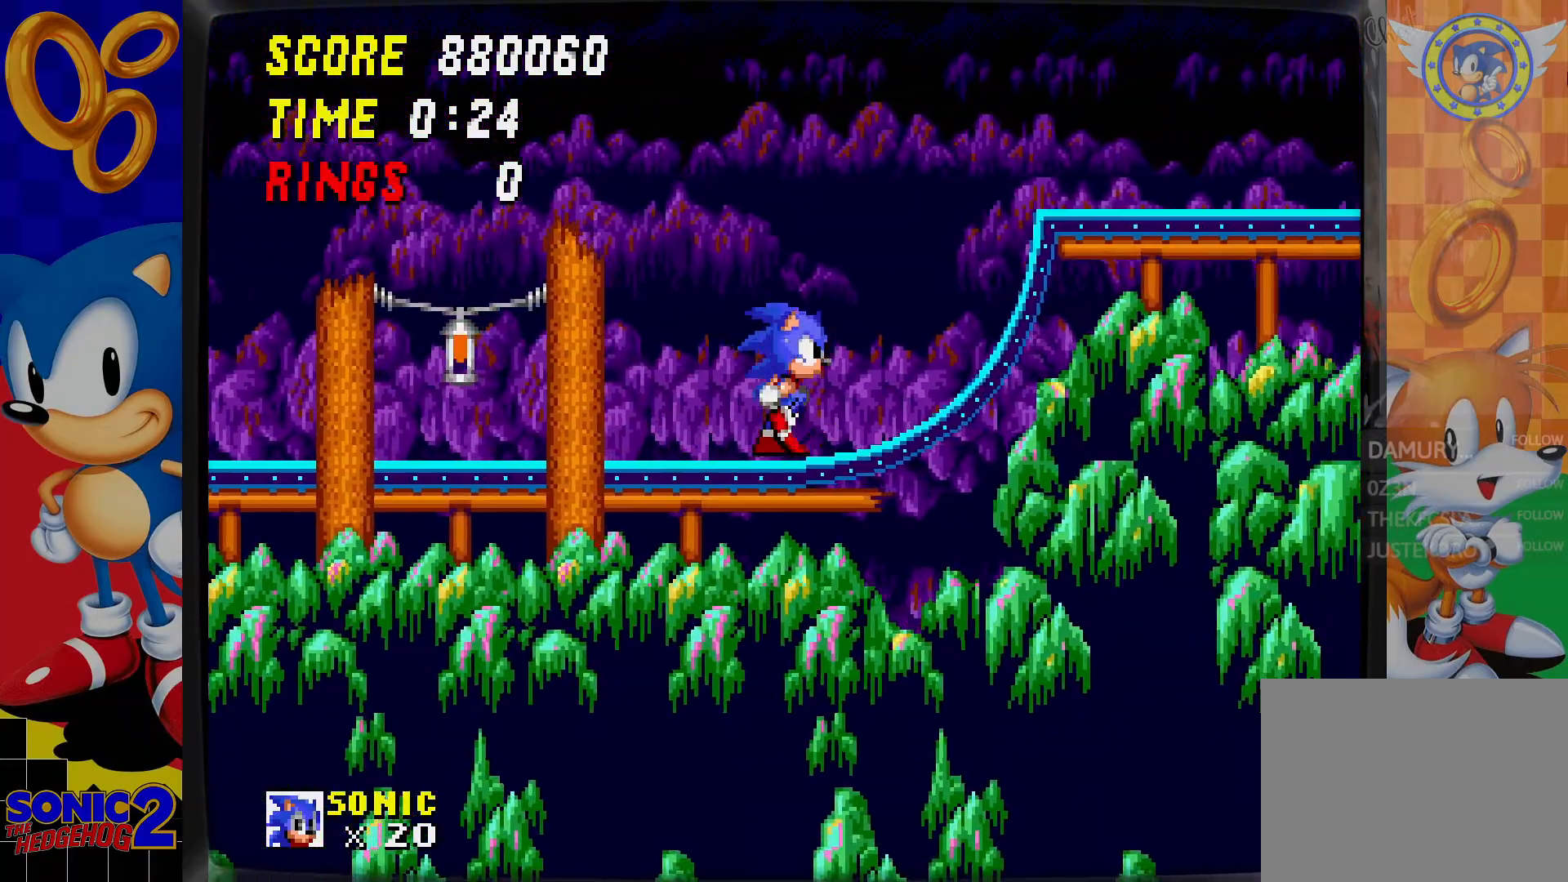
{"buttons": [], "events": []}
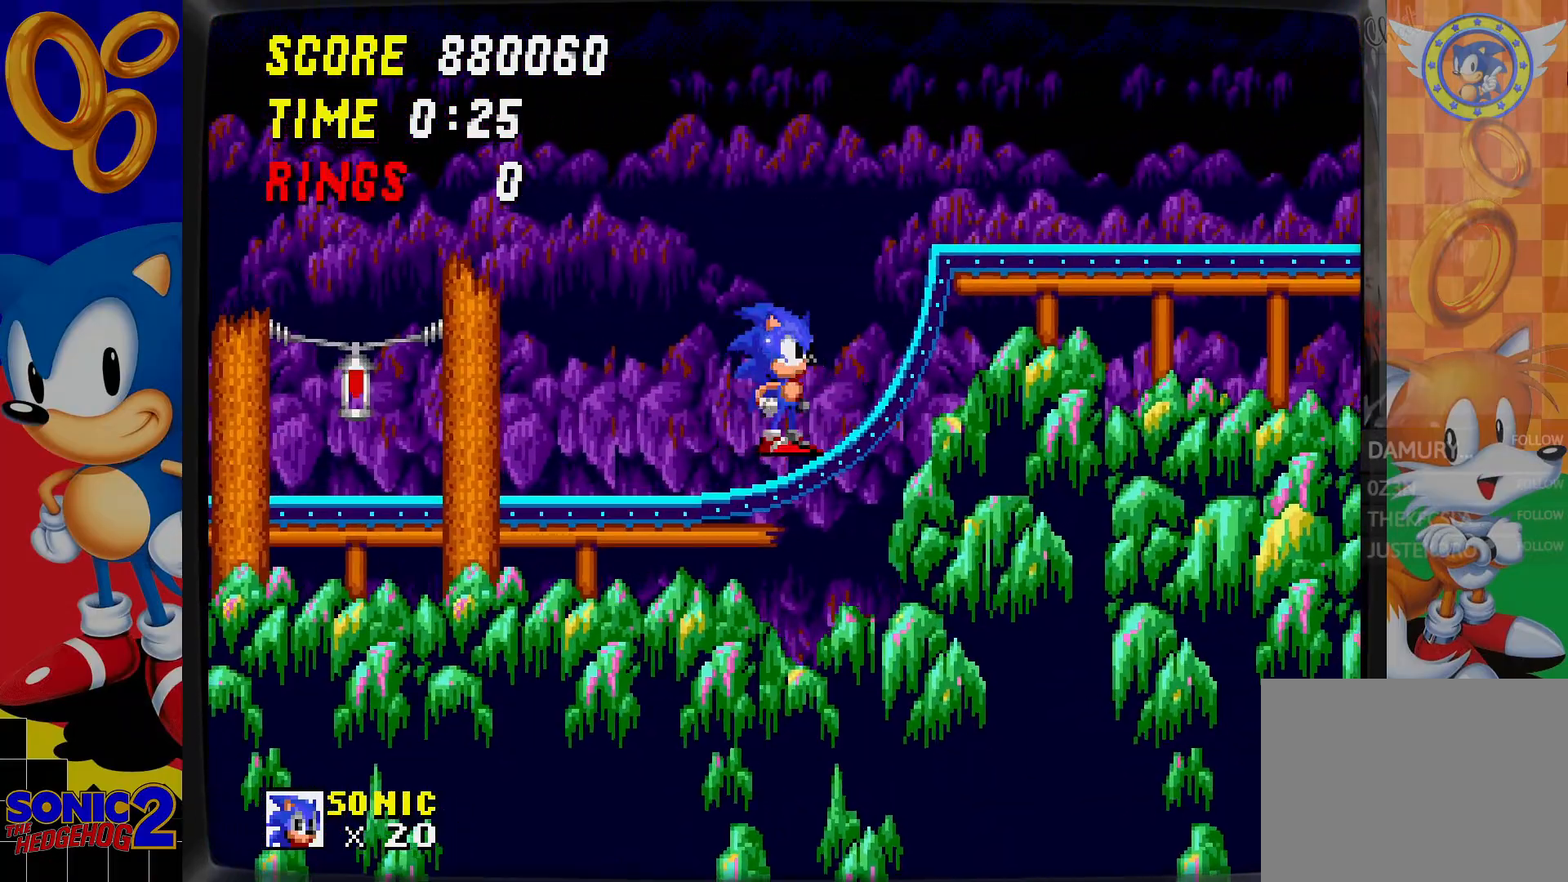
{"buttons": [], "events": [[133, "DPAD_DOWN", "down"], [200, "DPAD_LEFT", "down"], [250, "C", "down"], [300, "C", "up"], [300, "DPAD_LEFT", "up"], [317, "B", "down"], [350, "B", "up"], [350, "DPAD_DOWN", "up"], [400, "C", "down"], [467, "C", "up"]]}
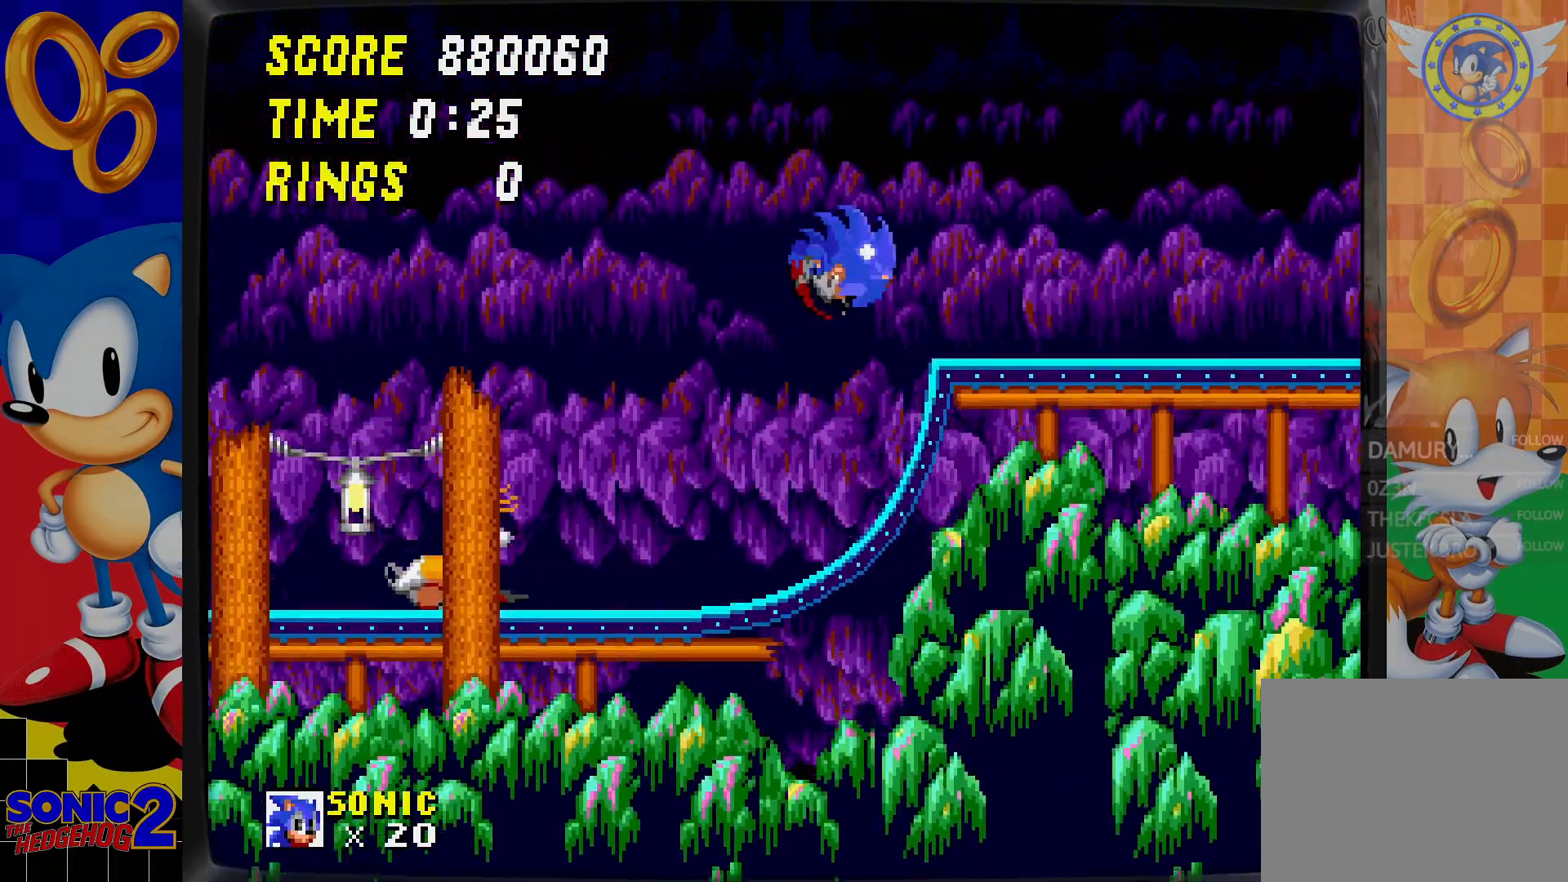
{"buttons": [], "events": []}
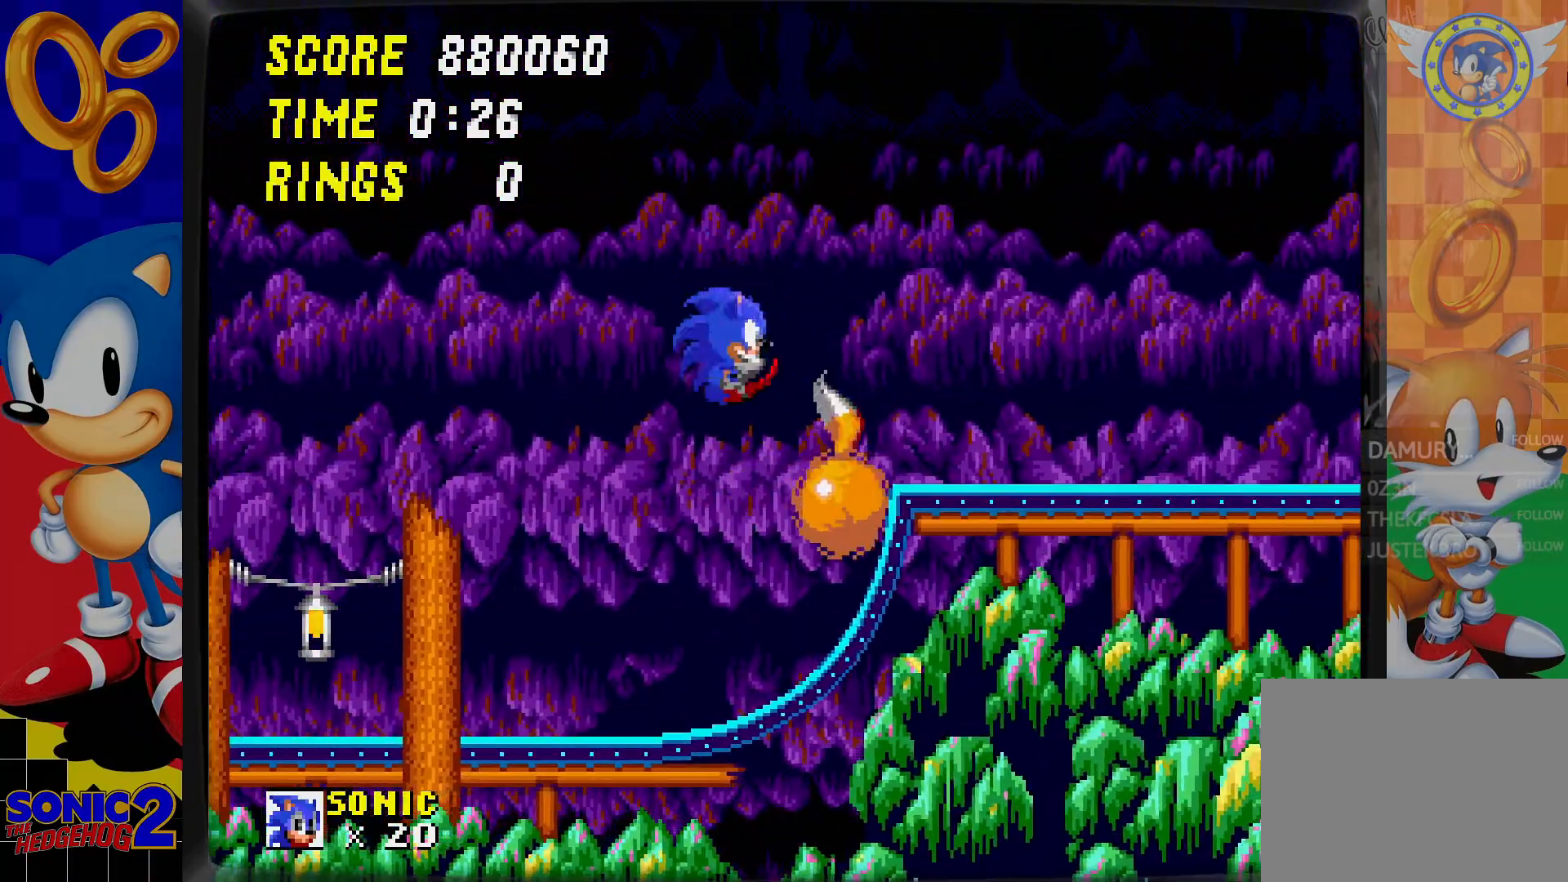
{"buttons": [], "events": [[150, "DPAD_UP", "down"], [200, "DPAD_UP", "up"]]}
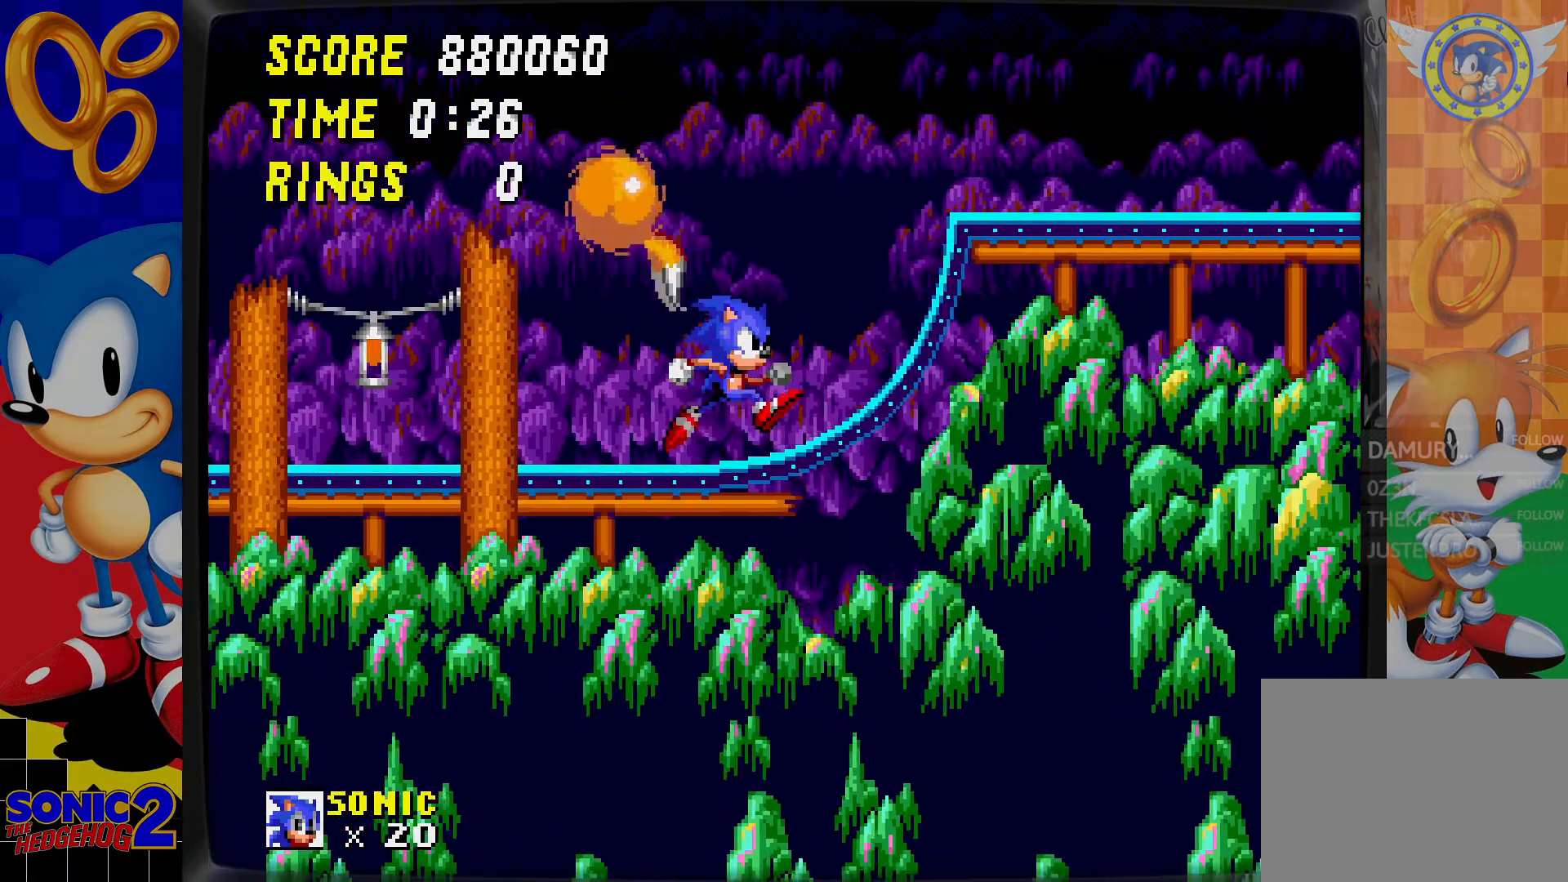
{"buttons": [], "events": [[183, "DPAD_DOWN", "down"], [200, "DPAD_LEFT", "down"], [283, "C", "down"], [333, "B", "down"], [333, "C", "up"], [350, "DPAD_LEFT", "up"], [383, "DPAD_DOWN", "up"], [417, "B", "up"], [417, "C", "down"], [483, "C", "up"]]}
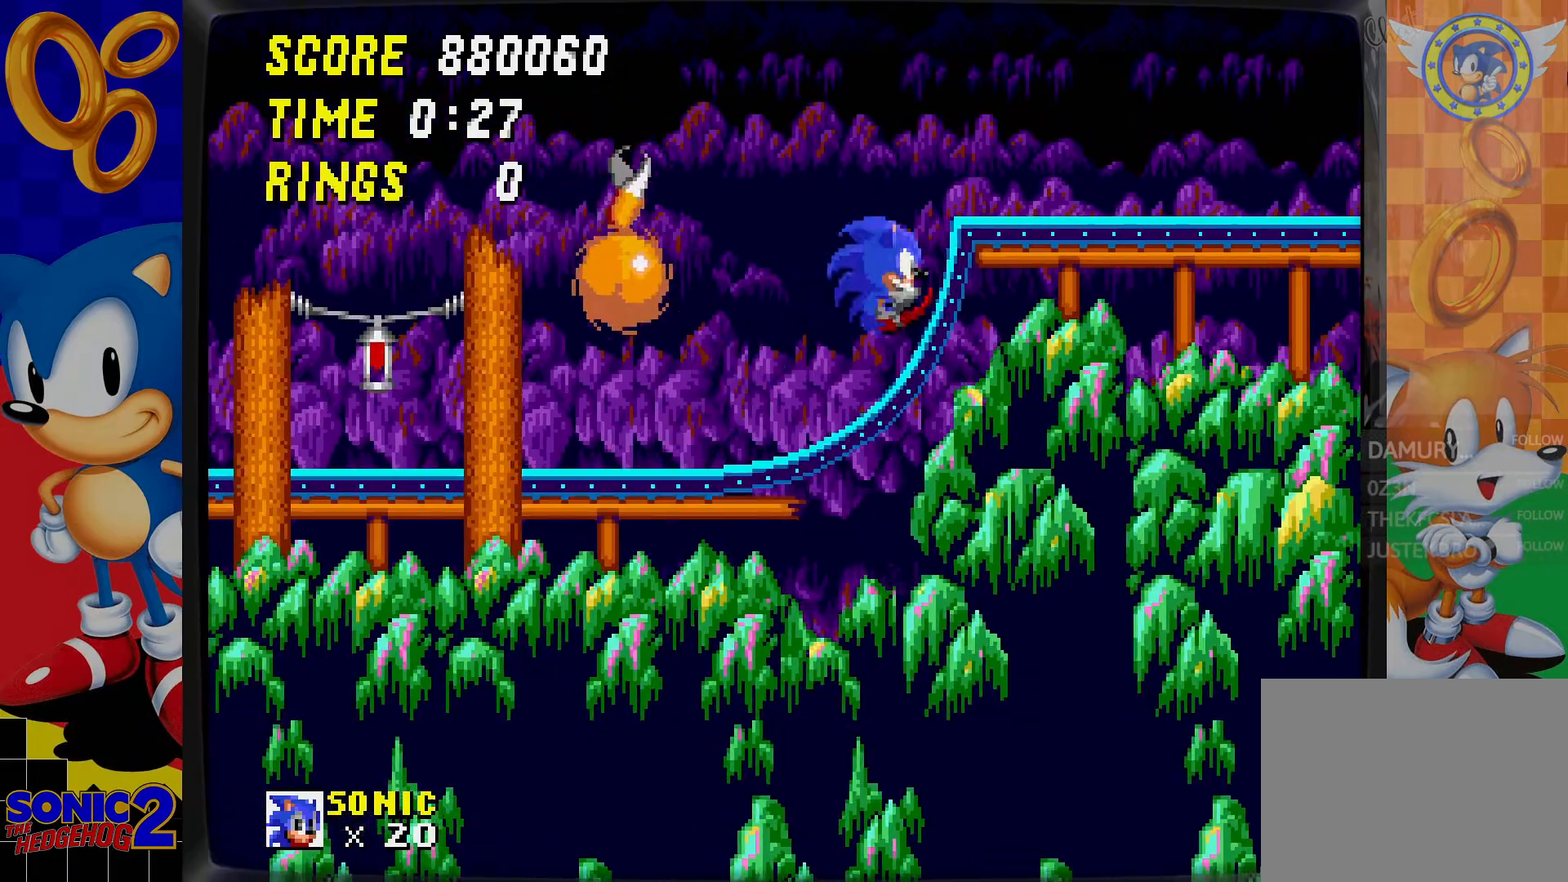
{"buttons": [], "events": []}
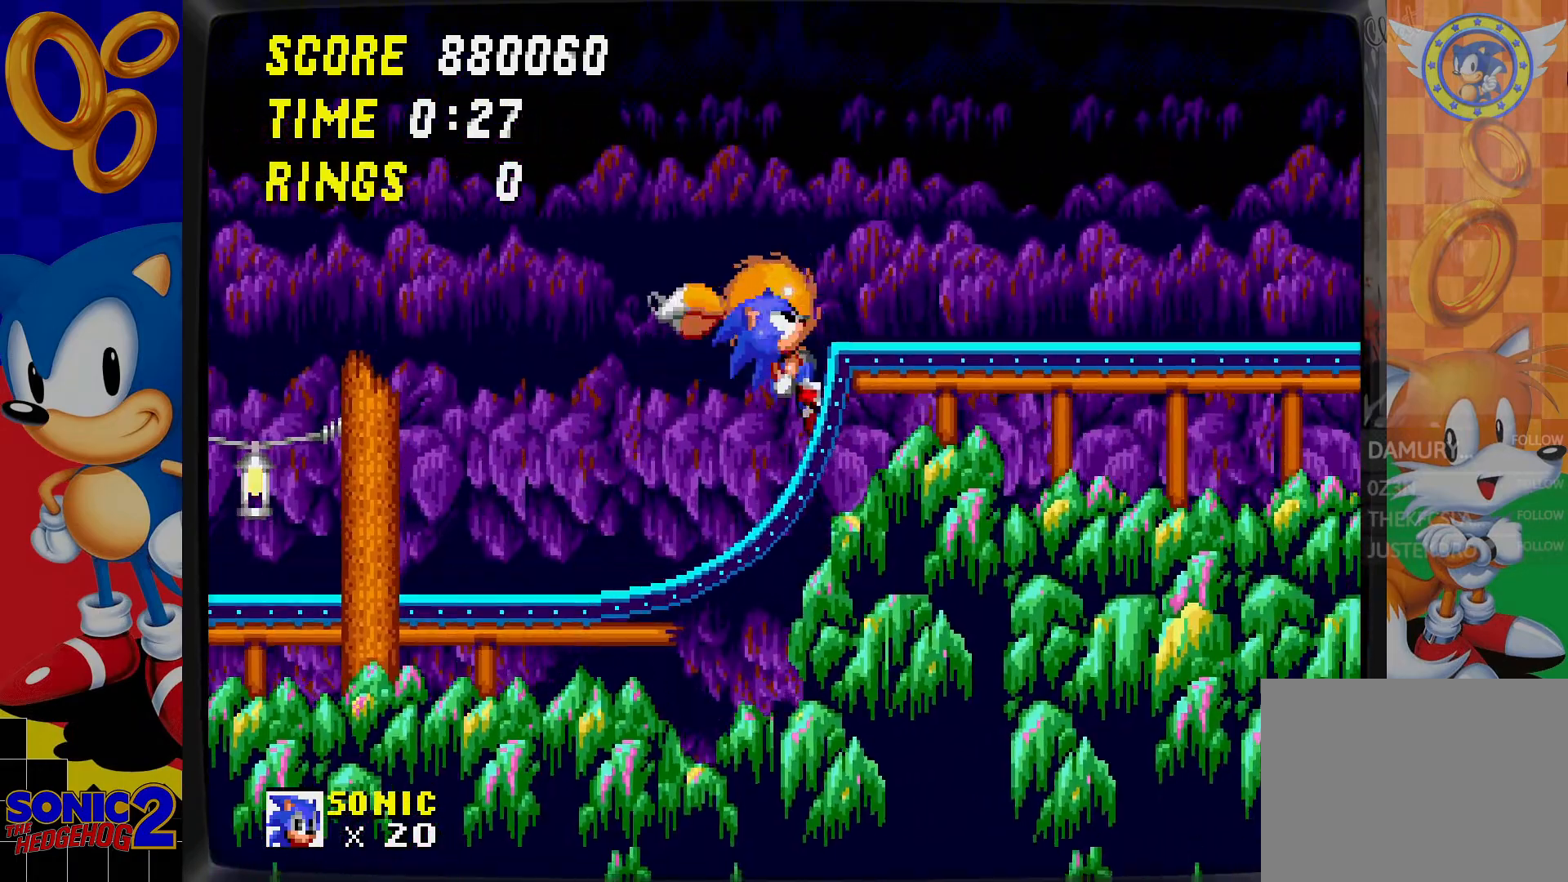
{"buttons": [], "events": []}
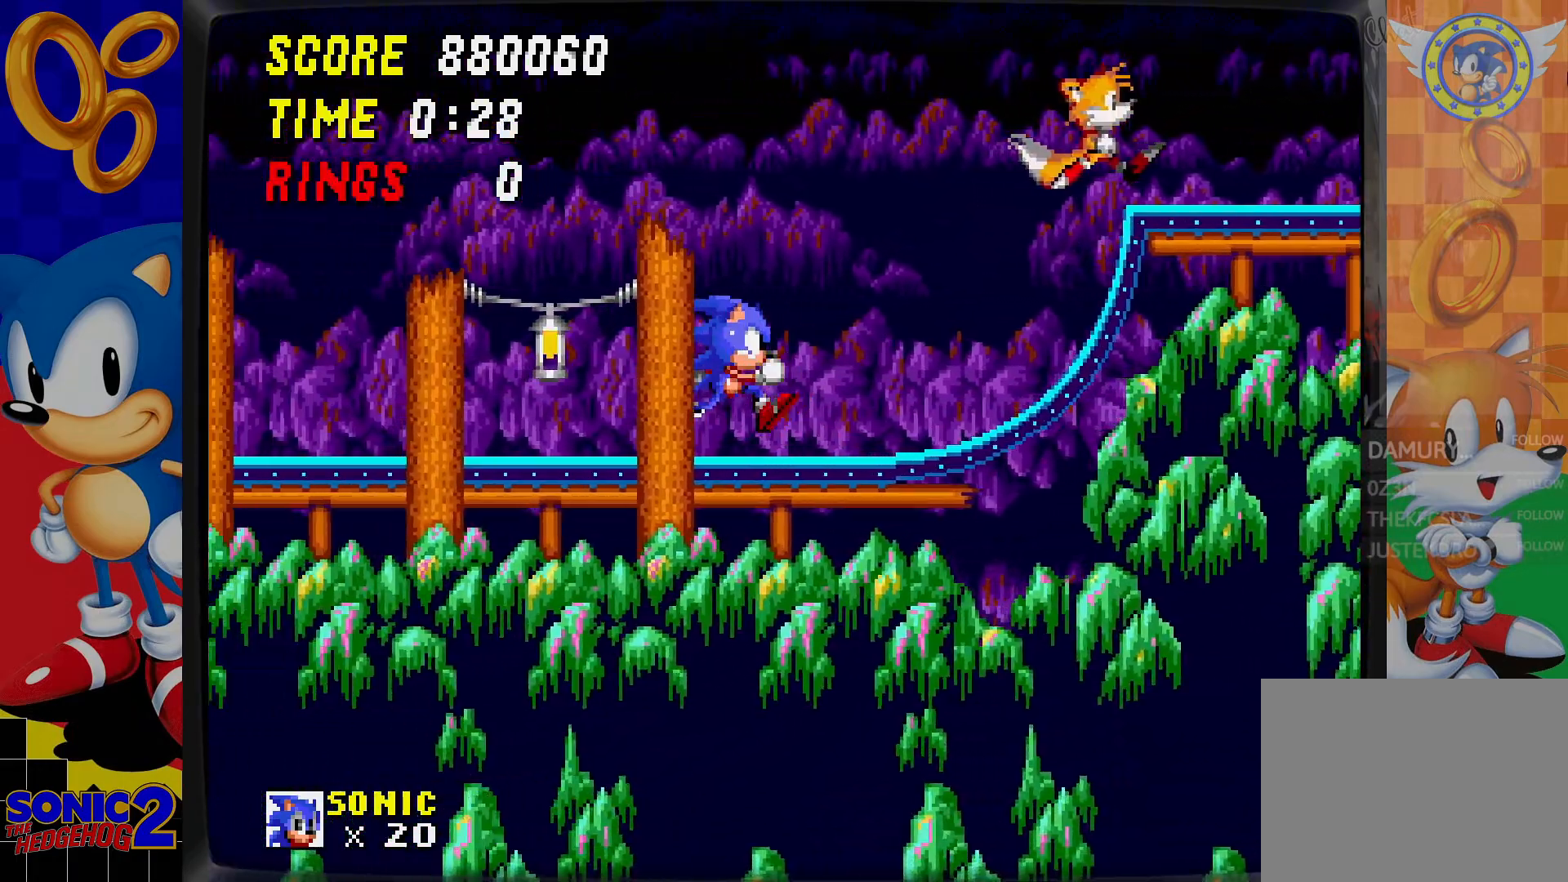
{"buttons": [], "events": []}
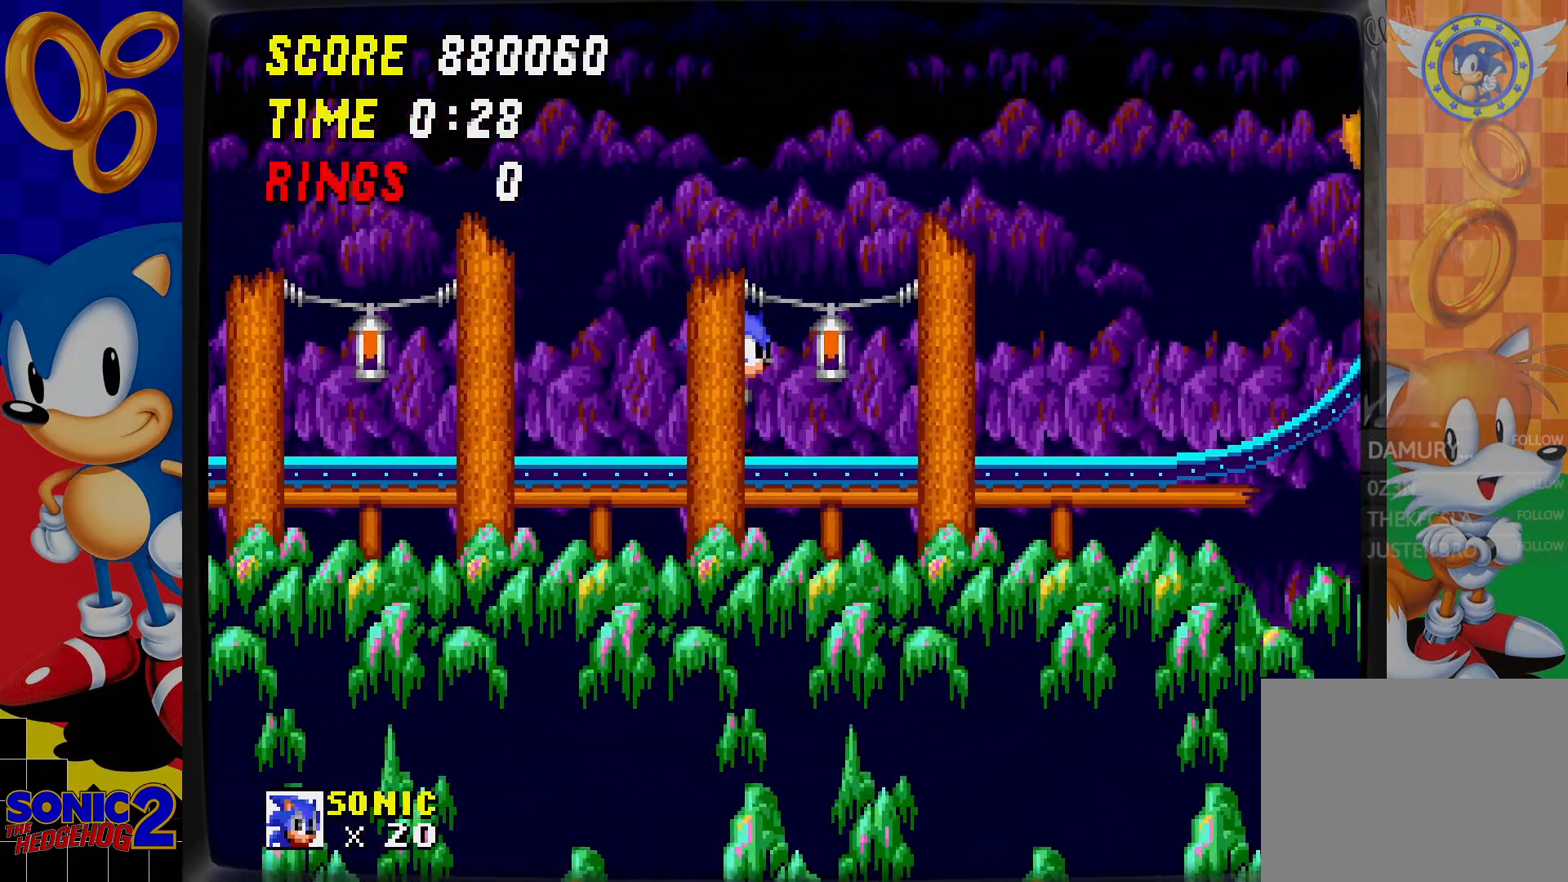
{"buttons": [], "events": []}
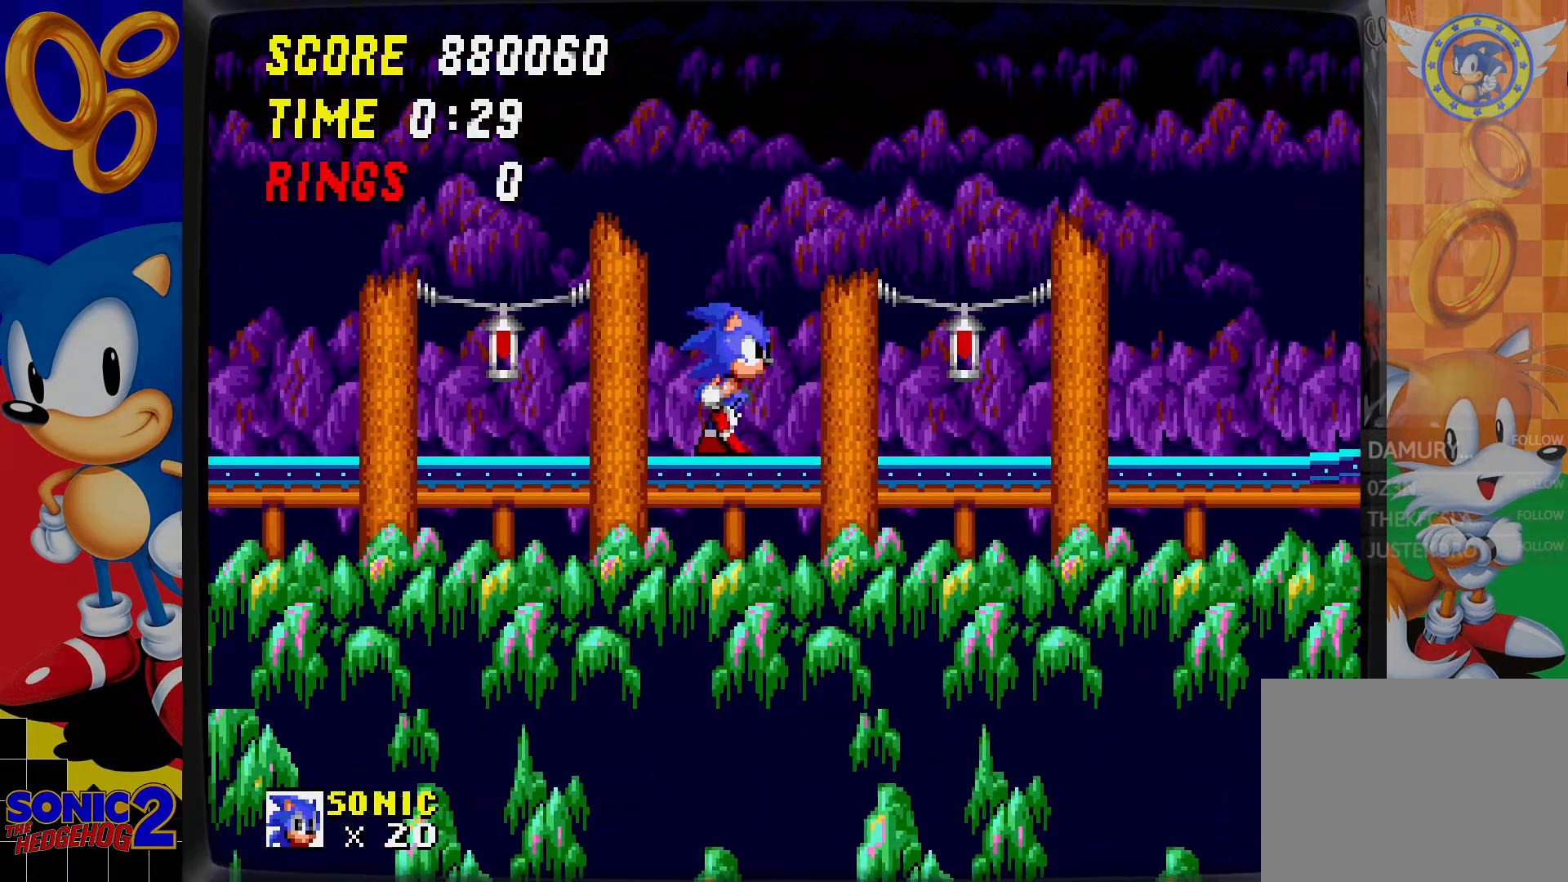
{"buttons": ["C", "DPAD_DOWN", "DPAD_LEFT"], "events": [[167, "DPAD_DOWN", "down"], [183, "DPAD_LEFT", "down"], [433, "B", "down"], [483, "B", "up"], [483, "C", "down"]]}
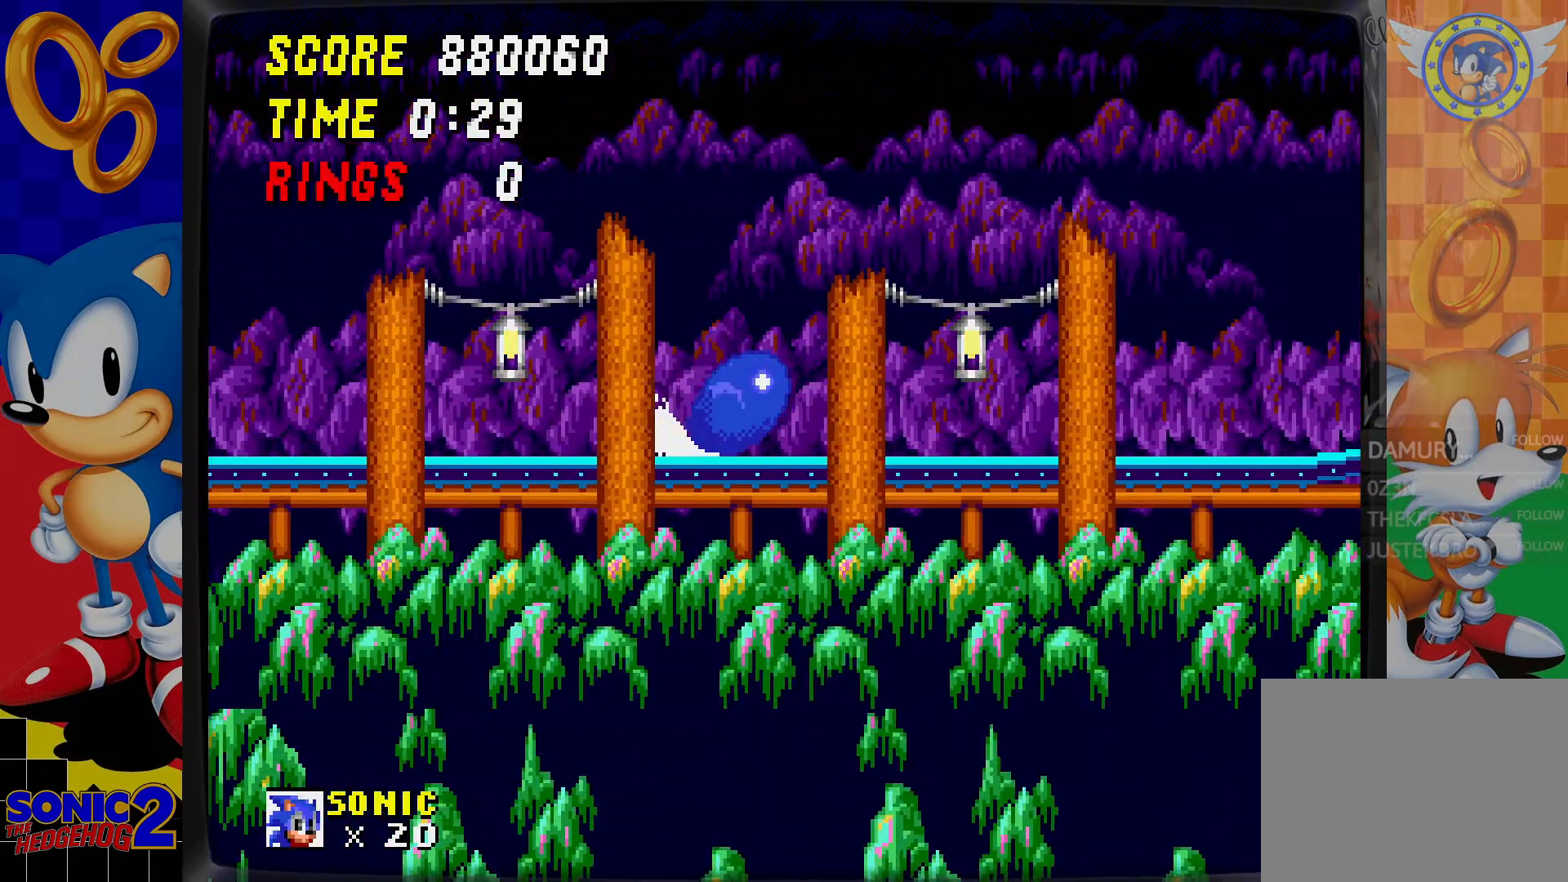
{"buttons": [], "events": [[117, "C", "up"], [117, "DPAD_LEFT", "up"], [167, "DPAD_DOWN", "up"], [250, "C", "down"], [383, "C", "up"]]}